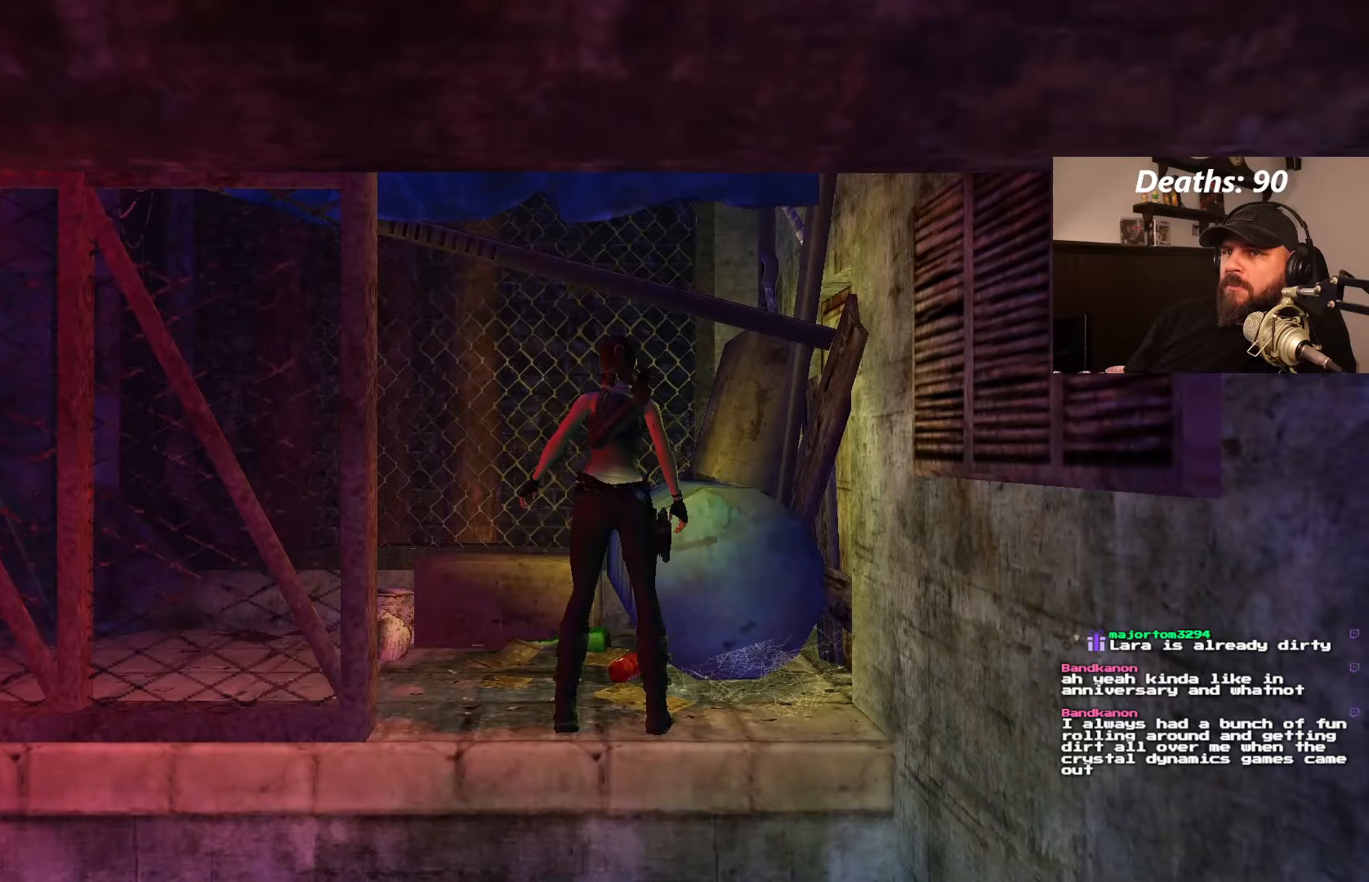
Gameplay with a controller (PlayStation layout); each line is a JSON object with the inputs held at the frame after it (dt_ms = milliseconds from this image to that frame). "events" lists button and stick changes between this image and that frame as [ms after this image, input, new state], when the widget could be followed in between. Not read: L3 R3.
{"dt_ms": 167, "buttons": [], "left_stick": "center", "right_stick": "center", "events": []}
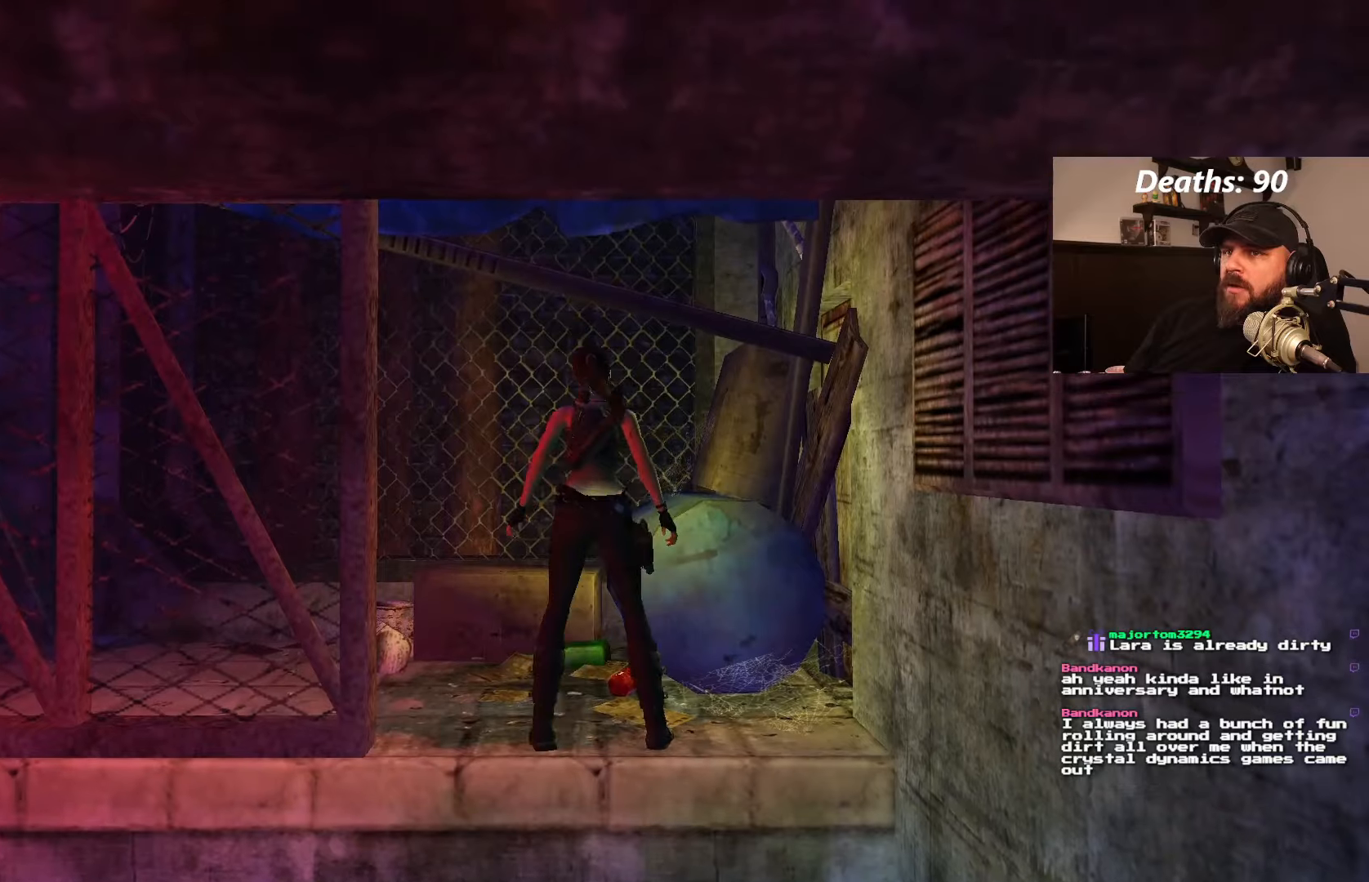
{"dt_ms": 500, "buttons": ["DPAD_LEFT"], "left_stick": "center", "right_stick": "center", "events": [[16, "DPAD_LEFT", "down"]]}
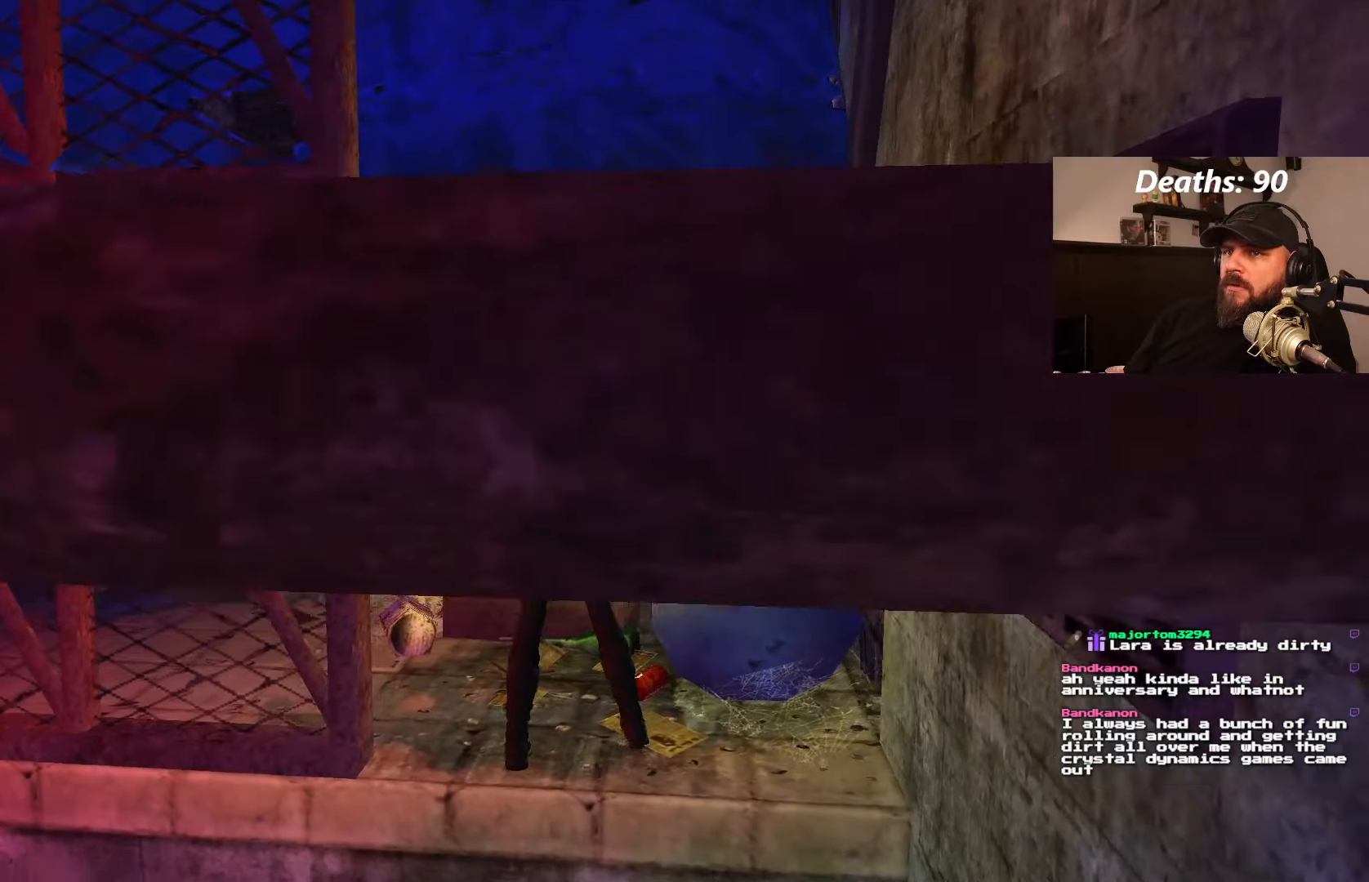
{"dt_ms": 500, "buttons": ["DPAD_UP"], "left_stick": "center", "right_stick": "center", "events": [[100, "DPAD_LEFT", "up"], [466, "DPAD_UP", "down"]]}
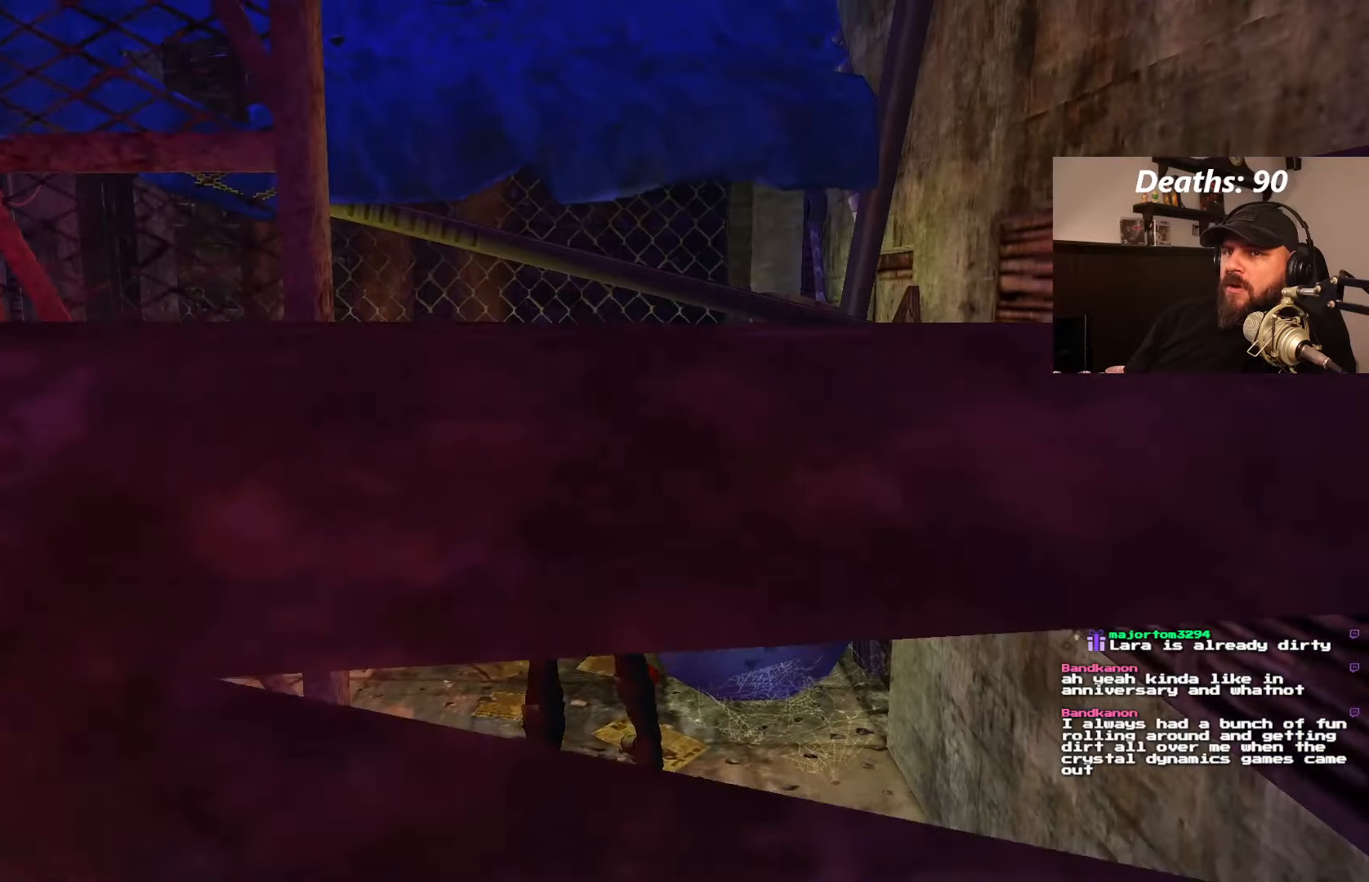
{"dt_ms": 500, "buttons": ["DPAD_LEFT"], "left_stick": "center", "right_stick": "center", "events": [[66, "DPAD_UP", "up"], [200, "DPAD_LEFT", "down"]]}
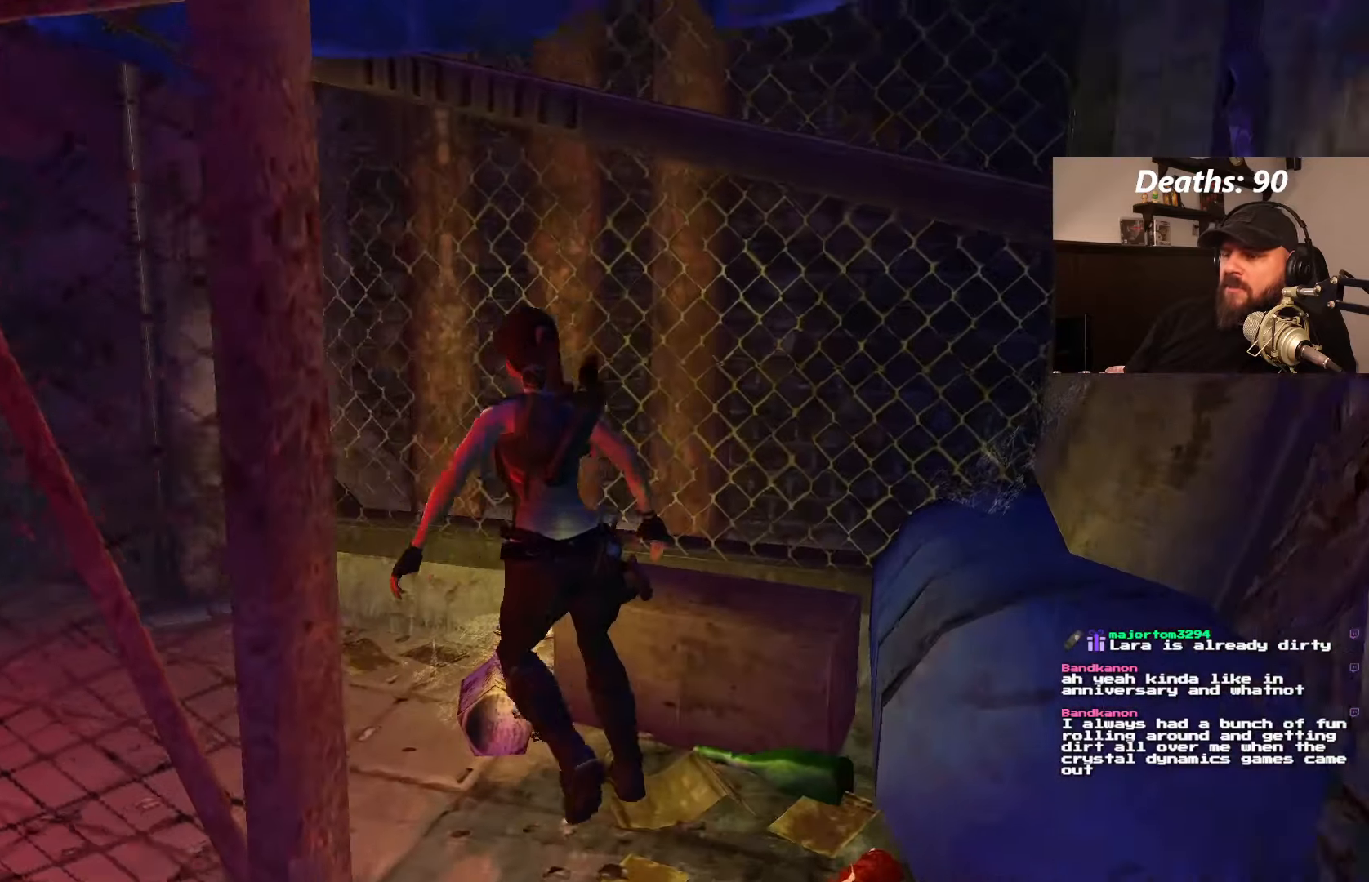
{"dt_ms": 500, "buttons": [], "left_stick": "center", "right_stick": "center", "events": [[383, "DPAD_LEFT", "up"]]}
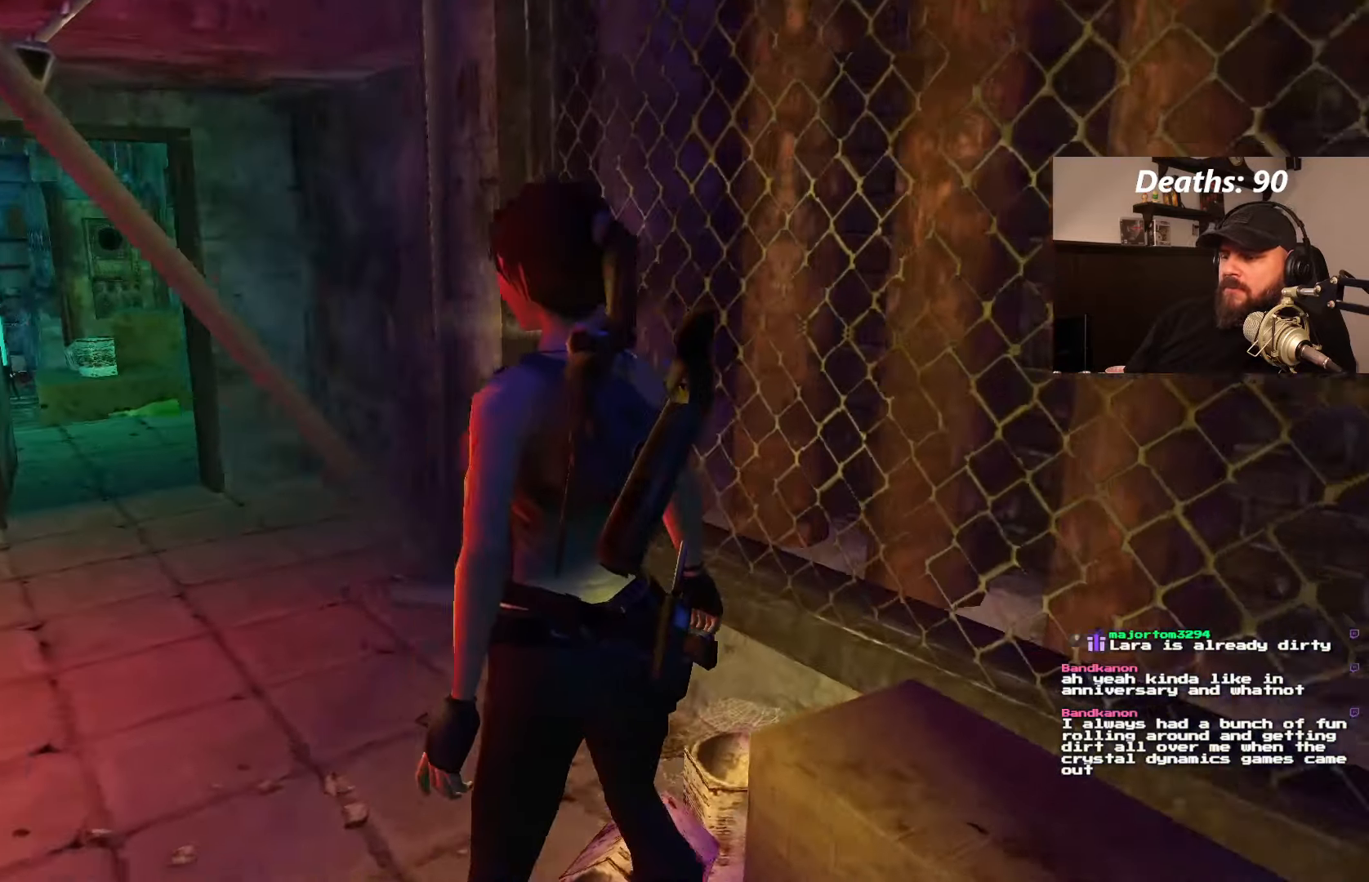
{"dt_ms": 500, "buttons": ["DPAD_UP"], "left_stick": "center", "right_stick": "center", "events": [[50, "L1", "down"], [400, "DPAD_UP", "down"], [400, "L1", "up"]]}
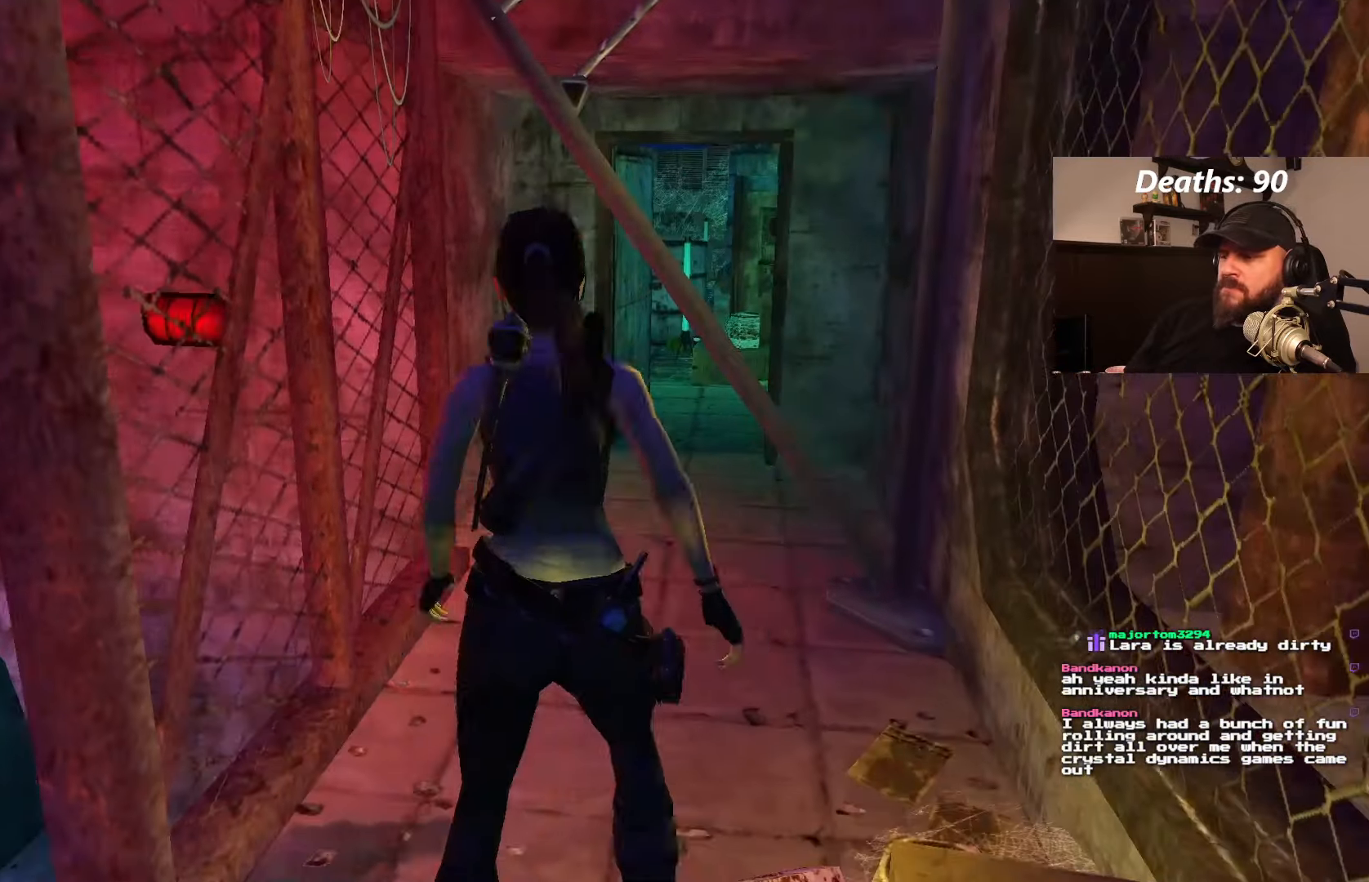
{"dt_ms": 500, "buttons": ["DPAD_UP", "DPAD_LEFT"], "left_stick": "center", "right_stick": "center", "events": [[416, "DPAD_LEFT", "down"]]}
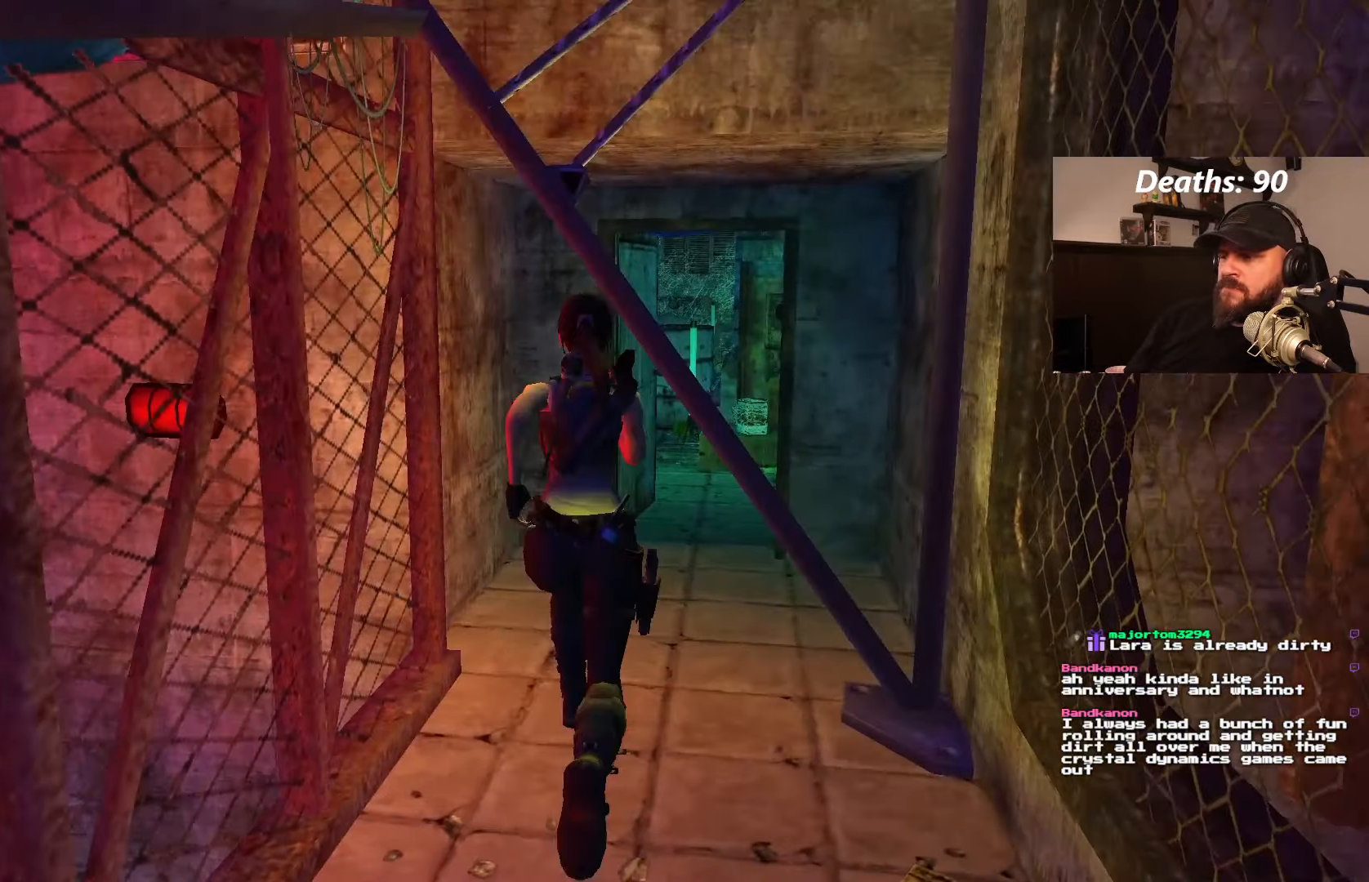
{"dt_ms": 500, "buttons": ["DPAD_UP", "DPAD_RIGHT"], "left_stick": "center", "right_stick": "center", "events": [[183, "DPAD_LEFT", "up"], [250, "DPAD_RIGHT", "down"]]}
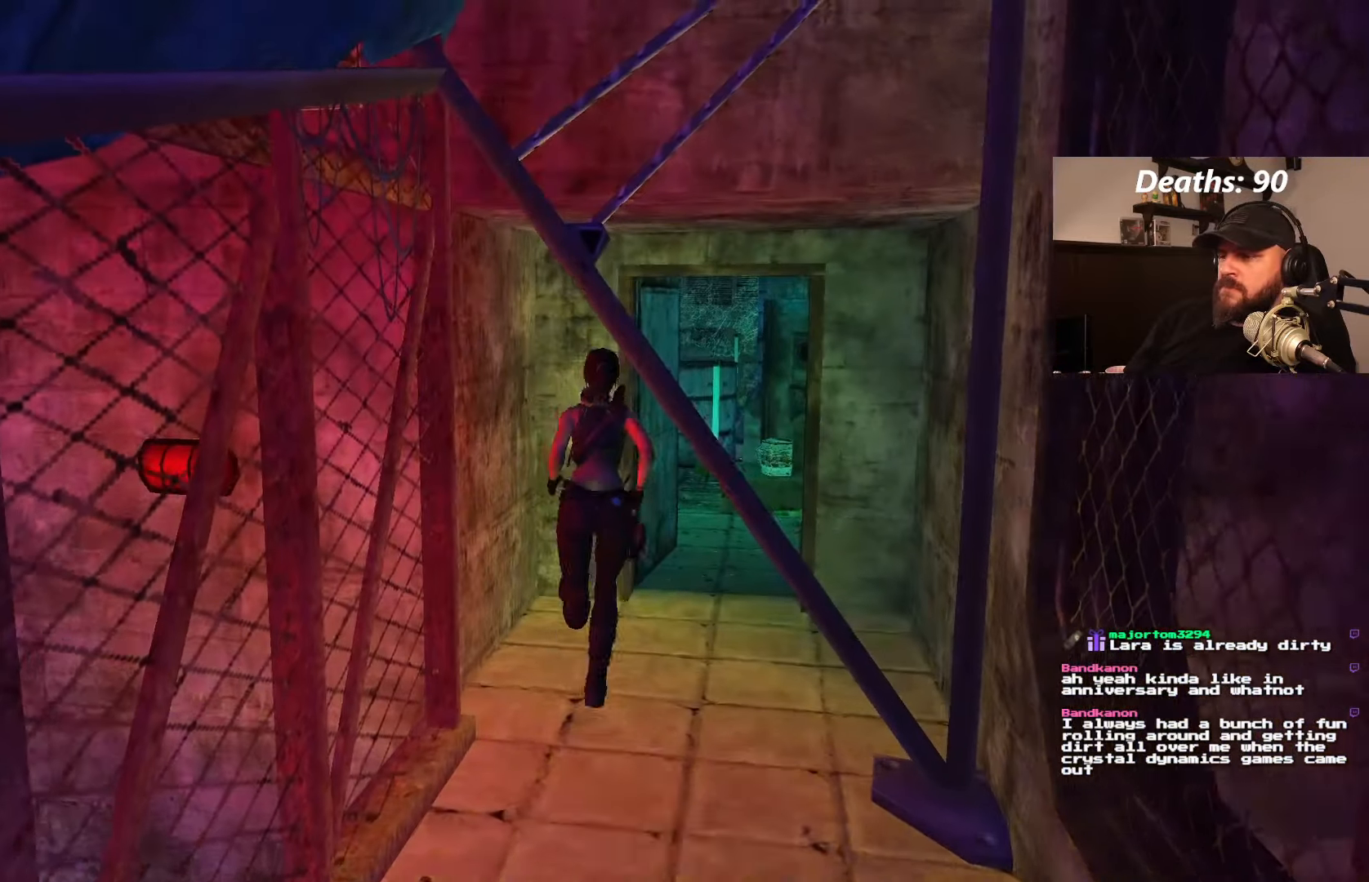
{"dt_ms": 500, "buttons": ["DPAD_UP", "DPAD_LEFT"], "left_stick": "center", "right_stick": "center", "events": [[300, "DPAD_RIGHT", "up"], [466, "DPAD_LEFT", "down"]]}
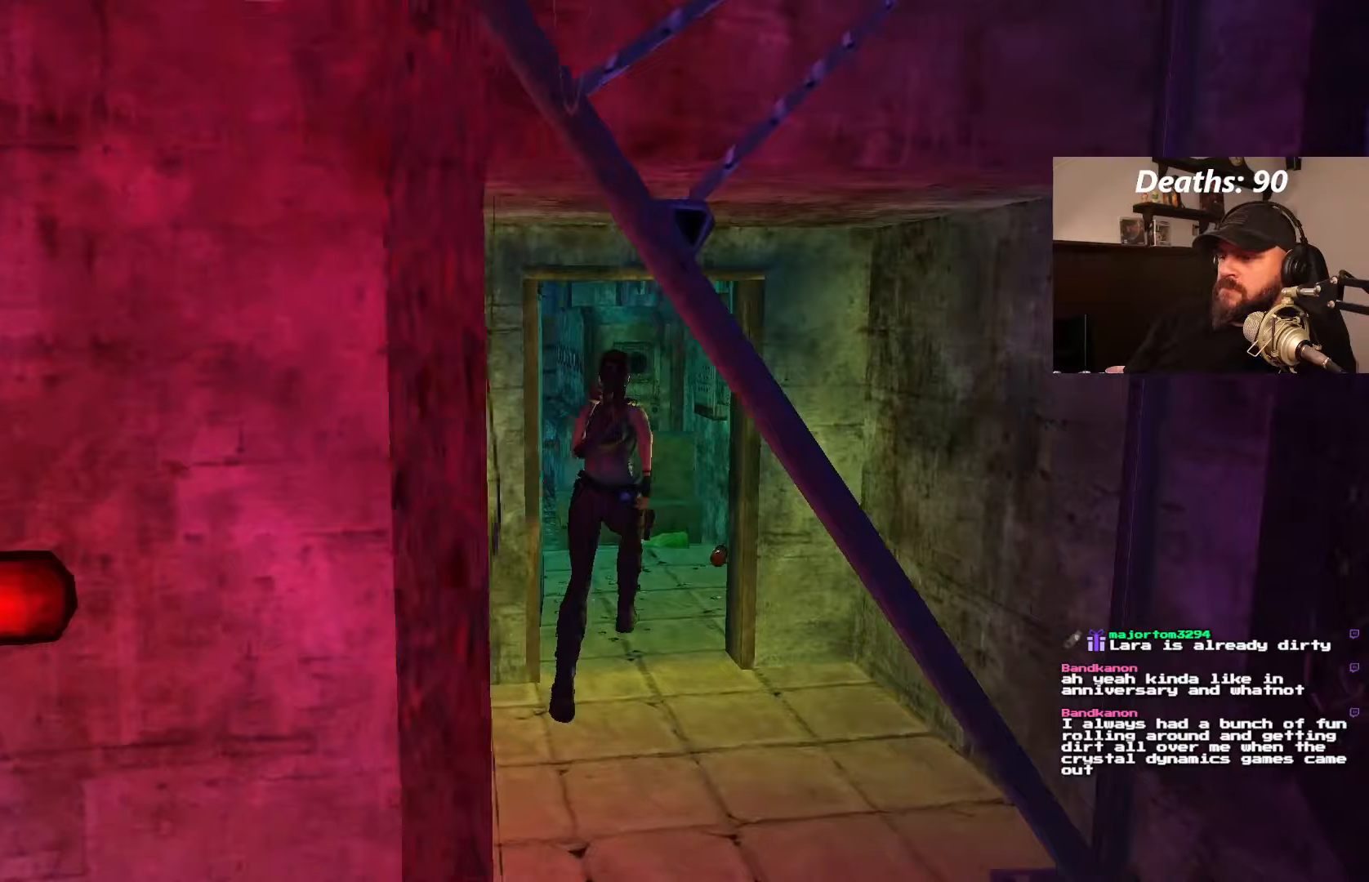
{"dt_ms": 500, "buttons": [], "left_stick": "center", "right_stick": "center", "events": [[267, "DPAD_LEFT", "up"], [500, "DPAD_UP", "up"]]}
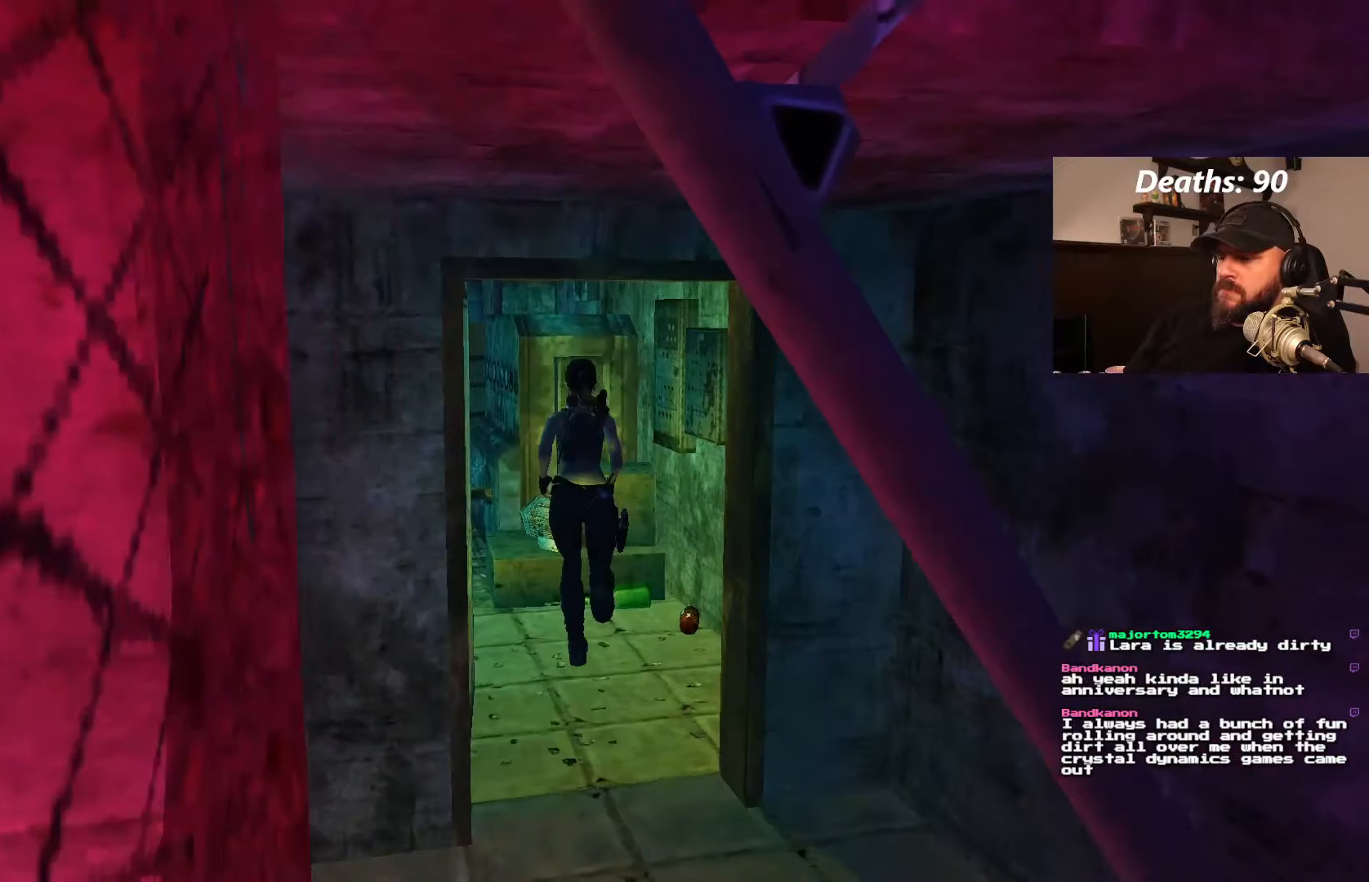
{"dt_ms": 500, "buttons": ["DPAD_LEFT"], "left_stick": "center", "right_stick": "center", "events": [[167, "DPAD_LEFT", "down"]]}
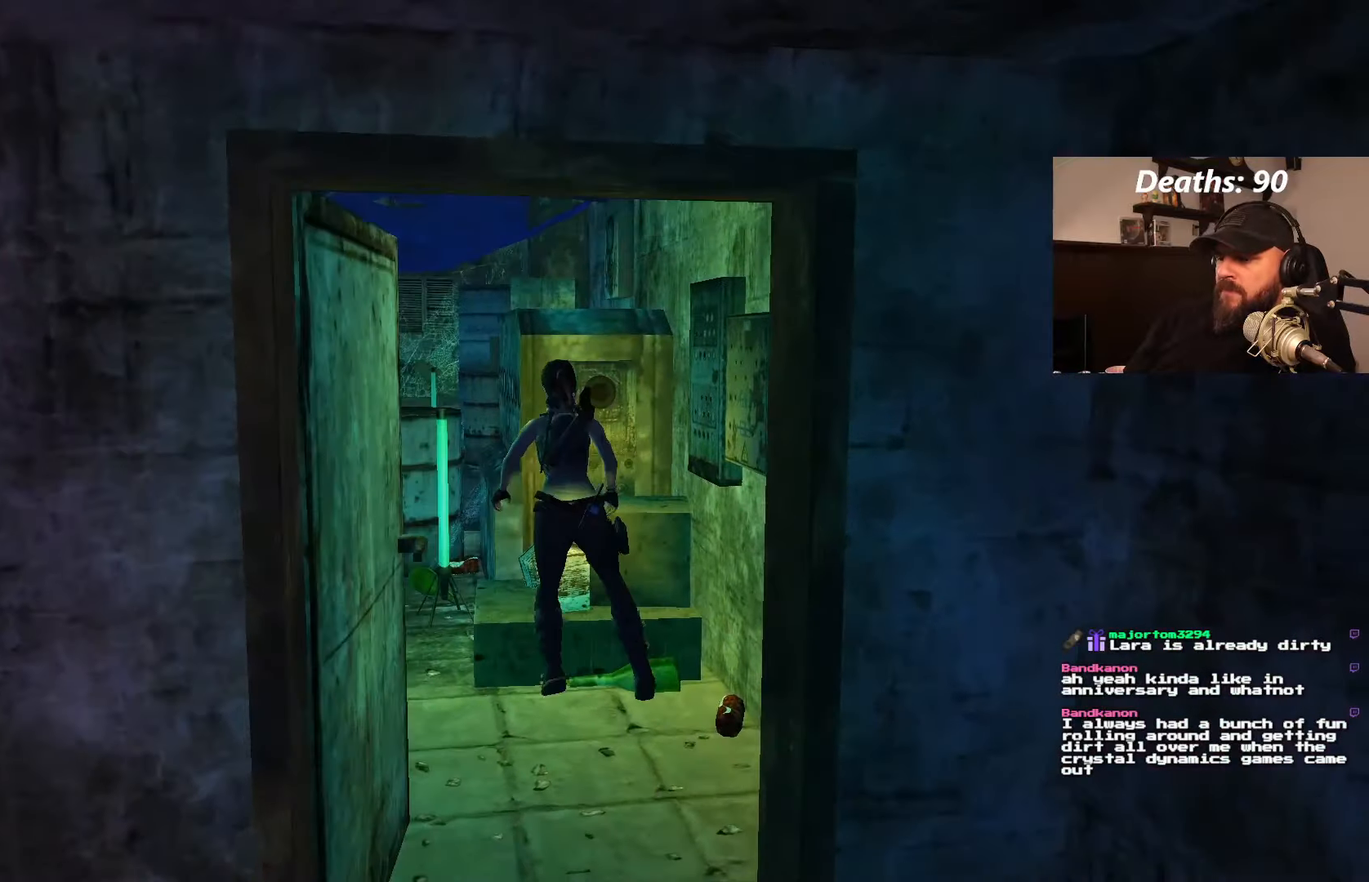
{"dt_ms": 500, "buttons": ["DPAD_LEFT"], "left_stick": "center", "right_stick": "center", "events": []}
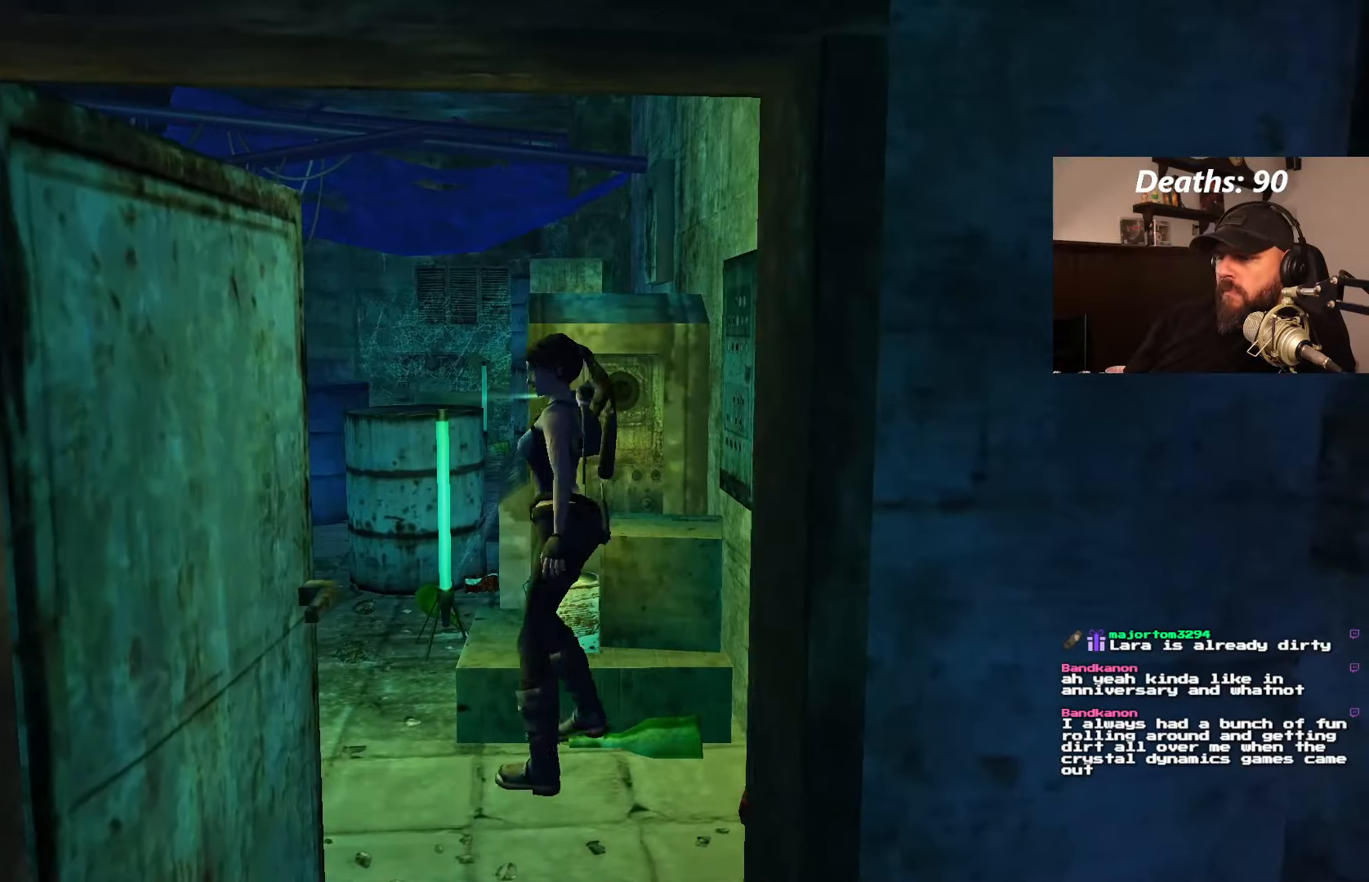
{"dt_ms": 500, "buttons": ["DPAD_RIGHT"], "left_stick": "center", "right_stick": "center", "events": [[67, "DPAD_LEFT", "up"], [167, "DPAD_UP", "down"], [267, "DPAD_RIGHT", "down"], [350, "DPAD_UP", "up"]]}
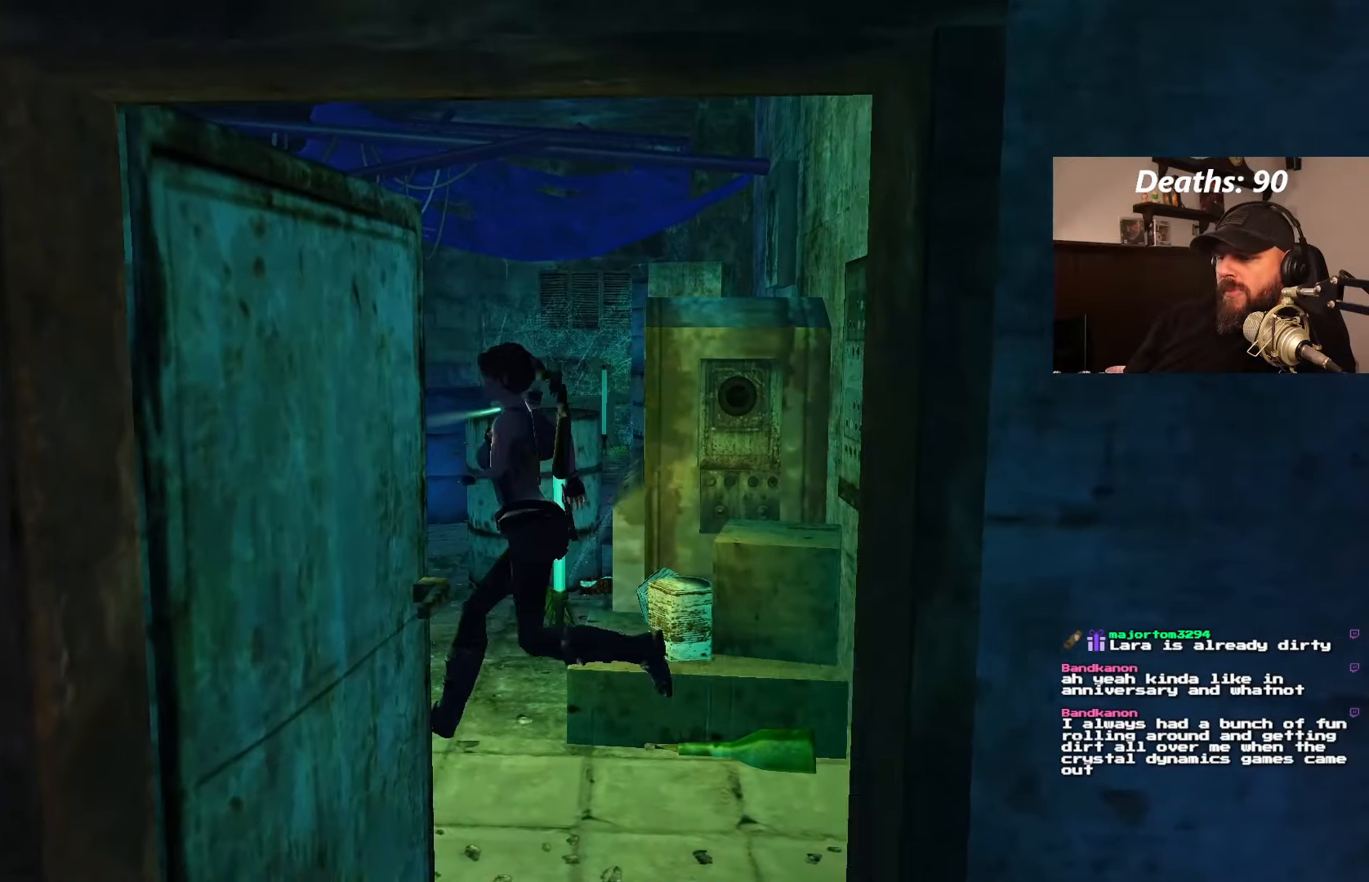
{"dt_ms": 500, "buttons": ["L1"], "left_stick": "center", "right_stick": "center", "events": [[117, "DPAD_RIGHT", "up"], [200, "L1", "down"]]}
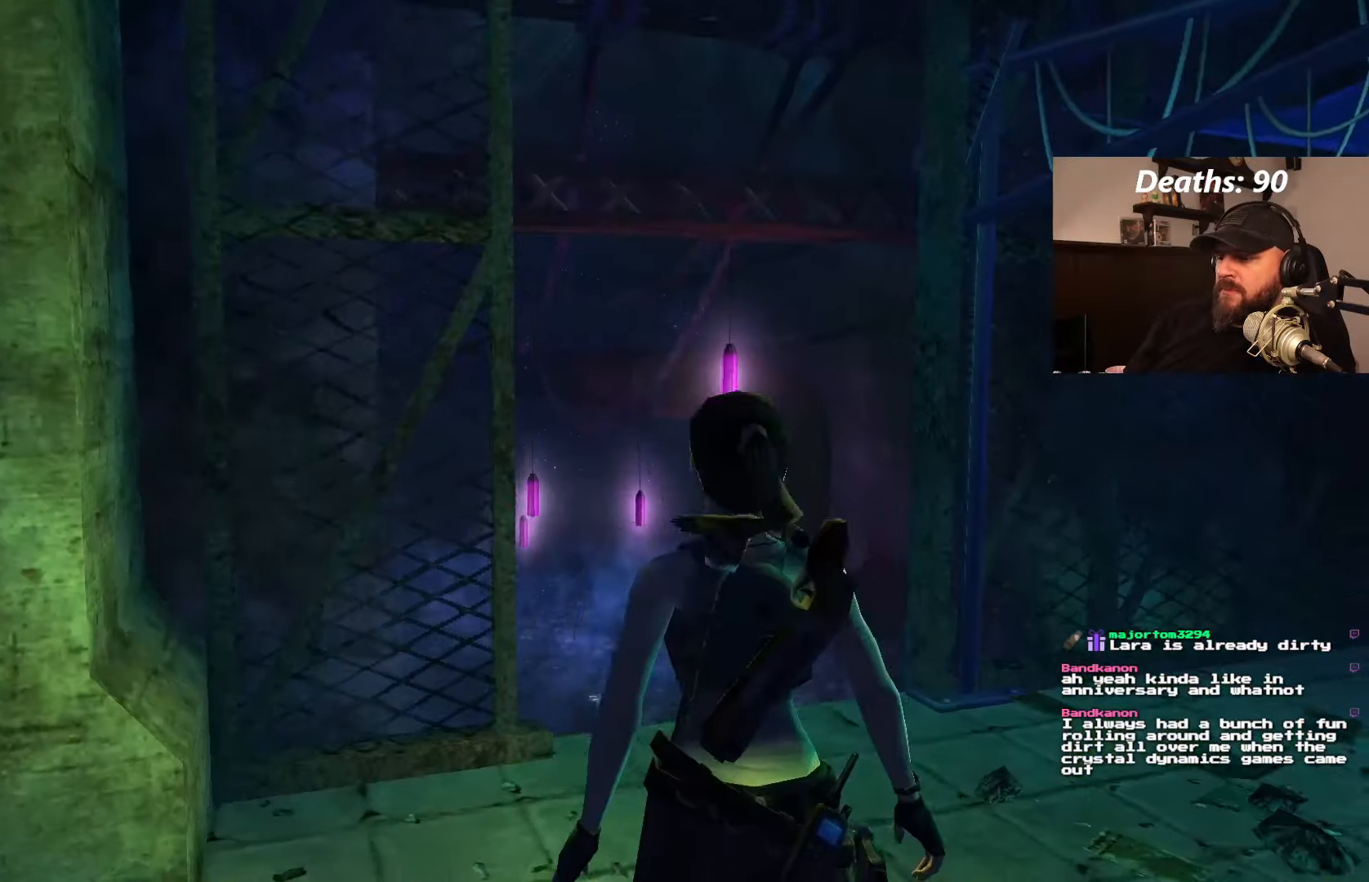
{"dt_ms": 500, "buttons": ["DPAD_RIGHT"], "left_stick": "center", "right_stick": "center", "events": [[433, "L1", "up"], [450, "DPAD_RIGHT", "down"]]}
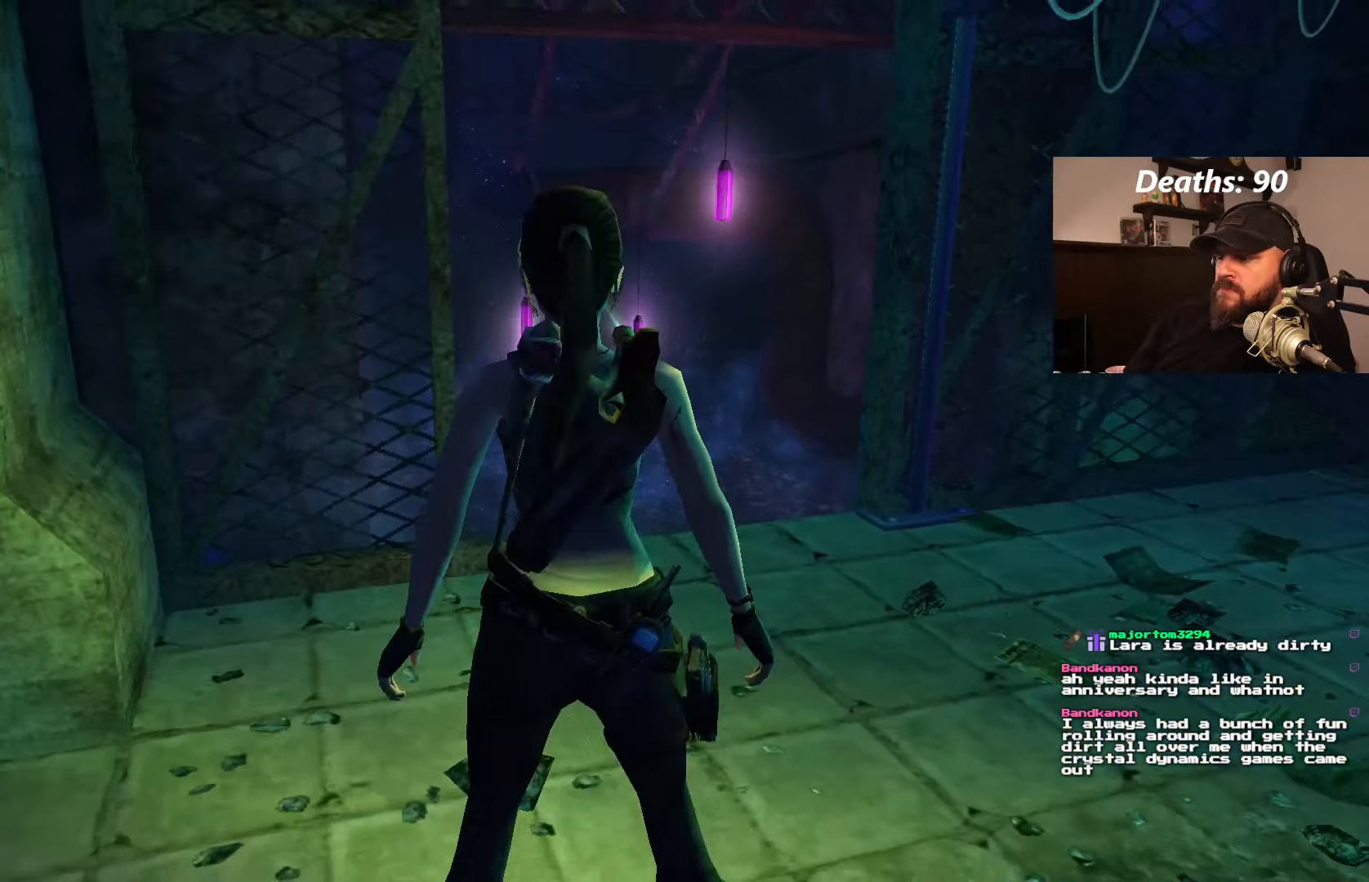
{"dt_ms": 500, "buttons": ["DPAD_UP"], "left_stick": "center", "right_stick": "center", "events": [[83, "DPAD_UP", "down"], [400, "DPAD_RIGHT", "up"]]}
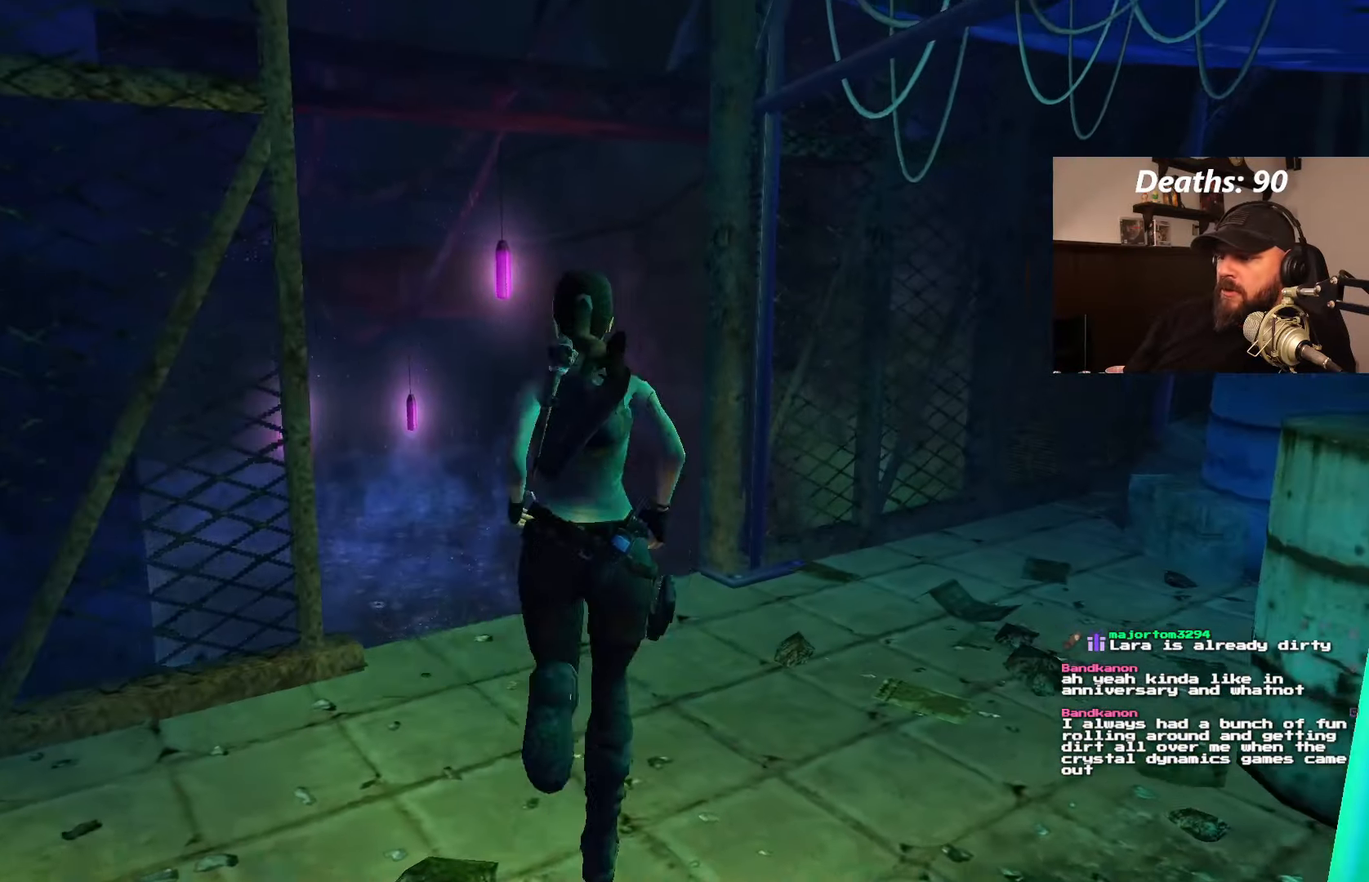
{"dt_ms": 500, "buttons": [], "left_stick": "center", "right_stick": "center", "events": [[233, "DPAD_UP", "up"]]}
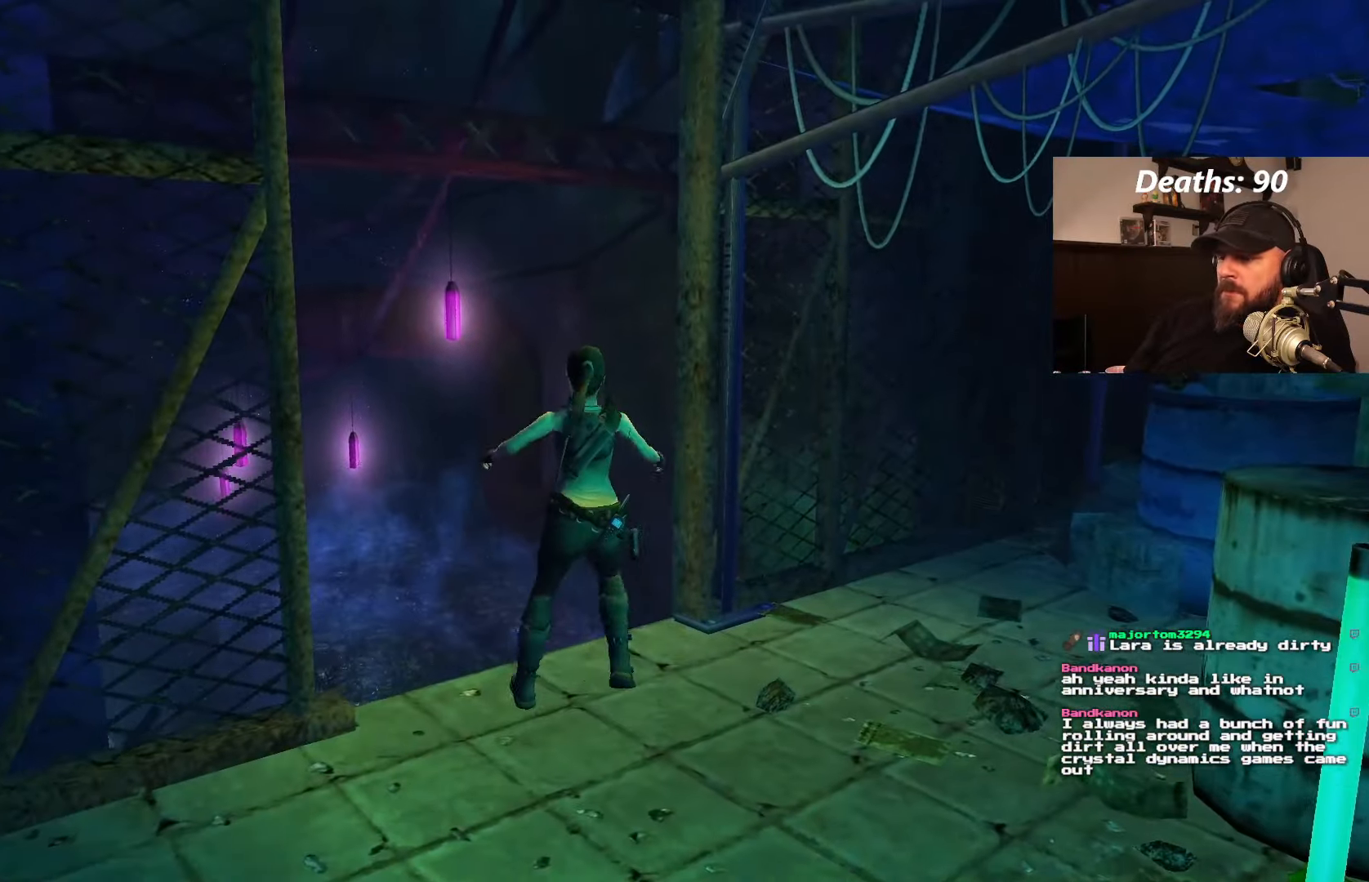
{"dt_ms": 500, "buttons": [], "left_stick": "center", "right_stick": "center", "events": [[317, "DPAD_UP", "down"], [434, "DPAD_UP", "up"]]}
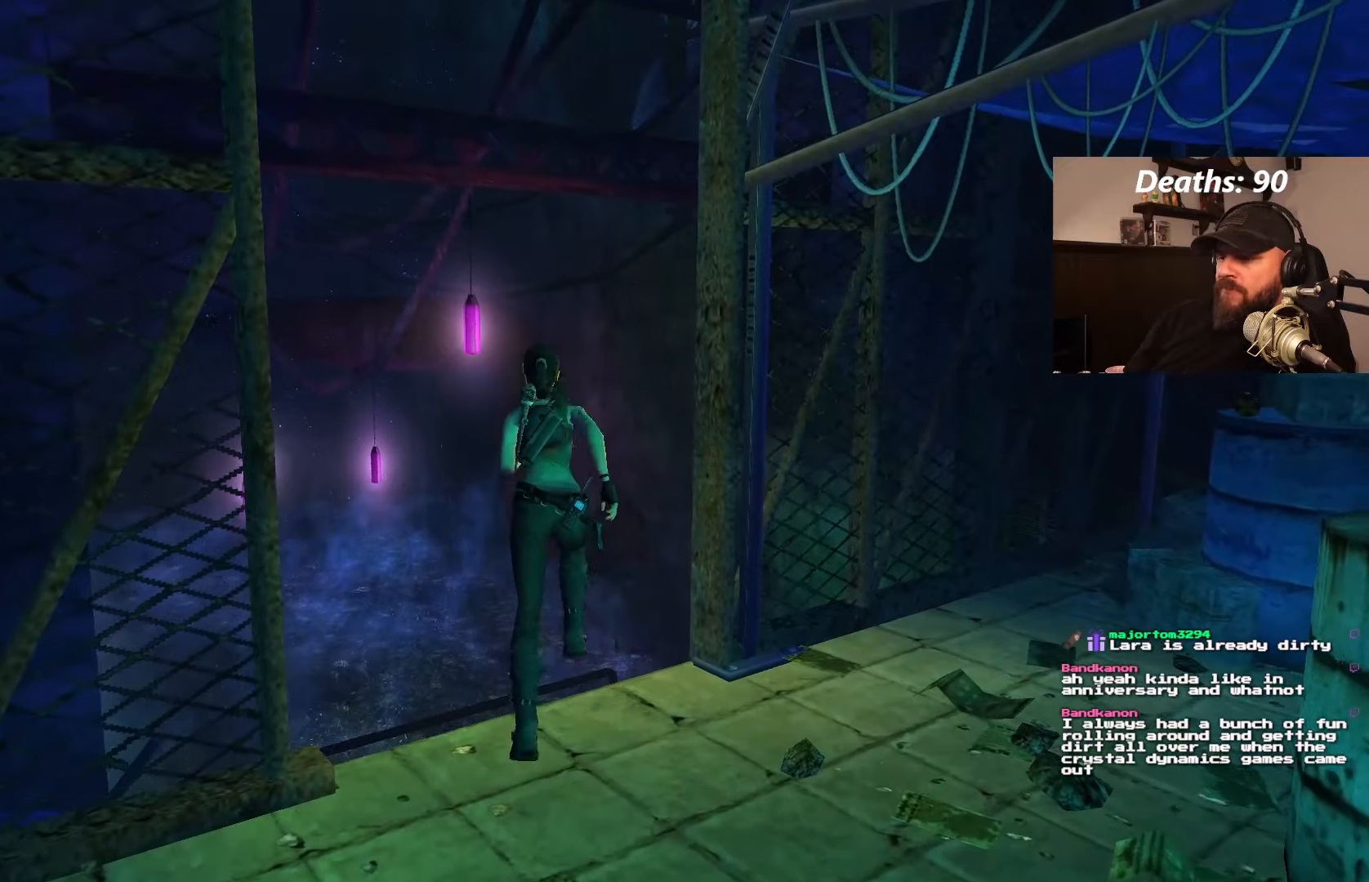
{"dt_ms": 500, "buttons": [], "left_stick": "center", "right_stick": "center", "events": []}
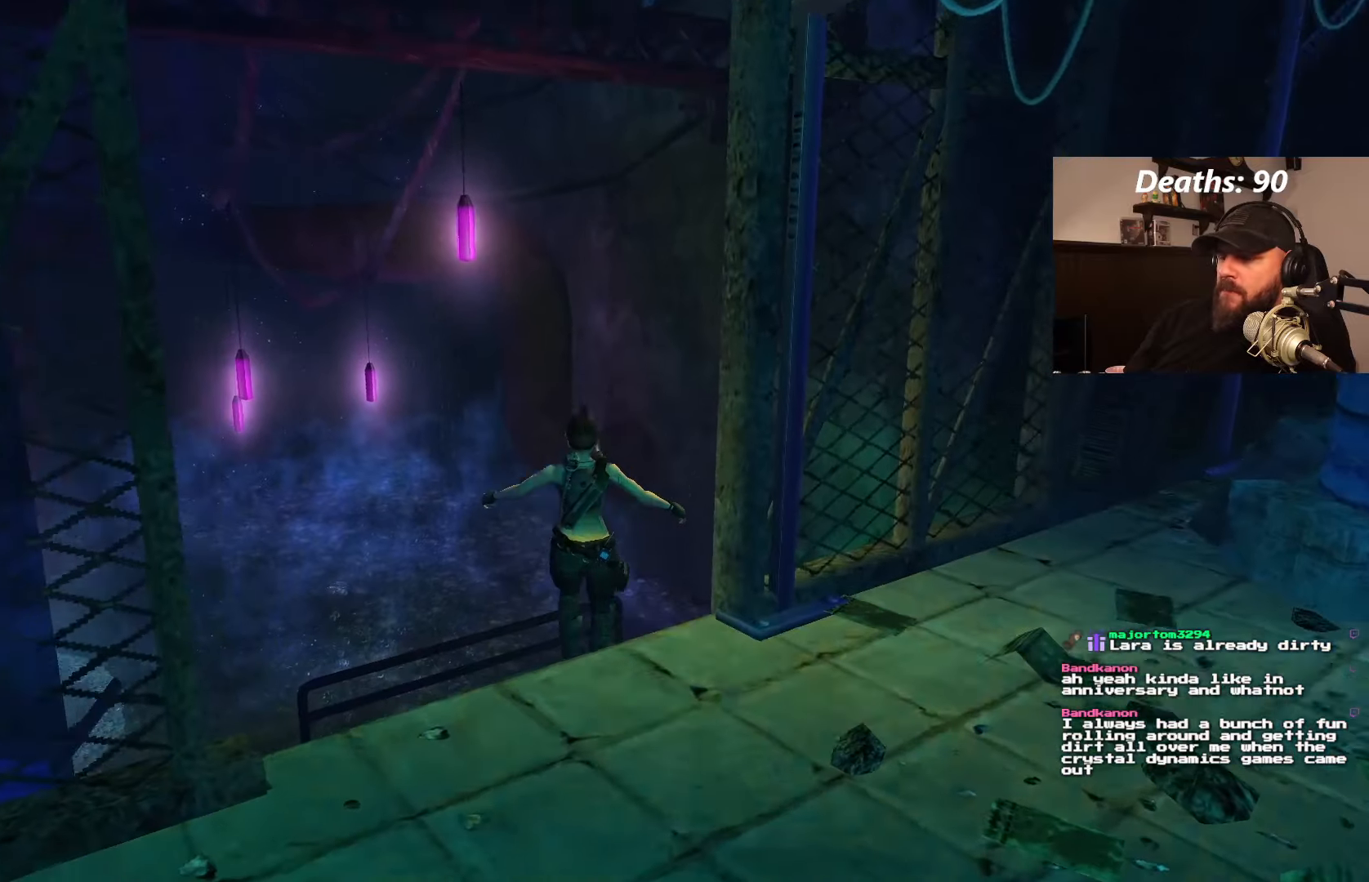
{"dt_ms": 500, "buttons": [], "left_stick": "center", "right_stick": "center", "events": []}
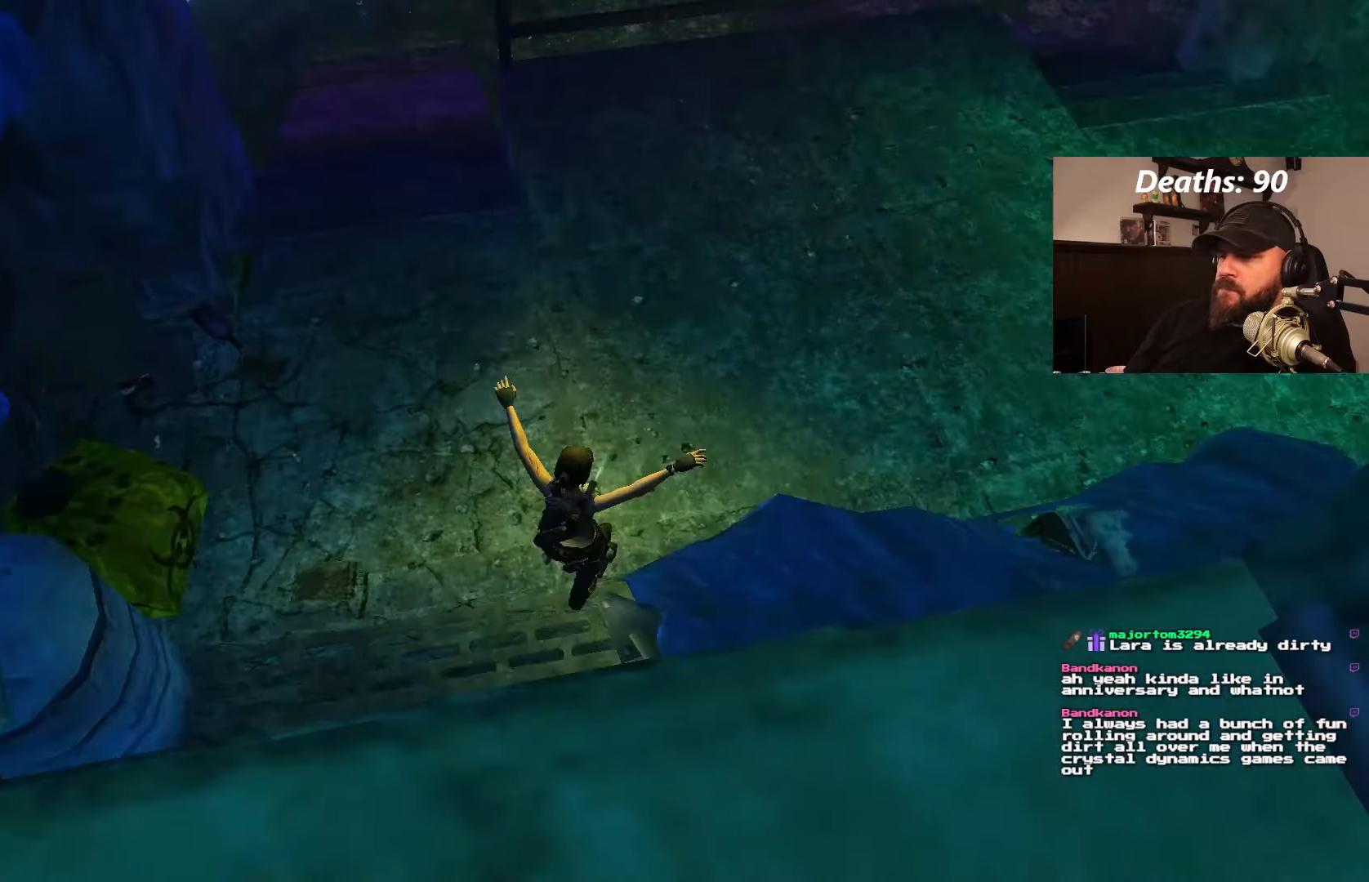
{"dt_ms": 500, "buttons": [], "left_stick": "center", "right_stick": "center", "events": []}